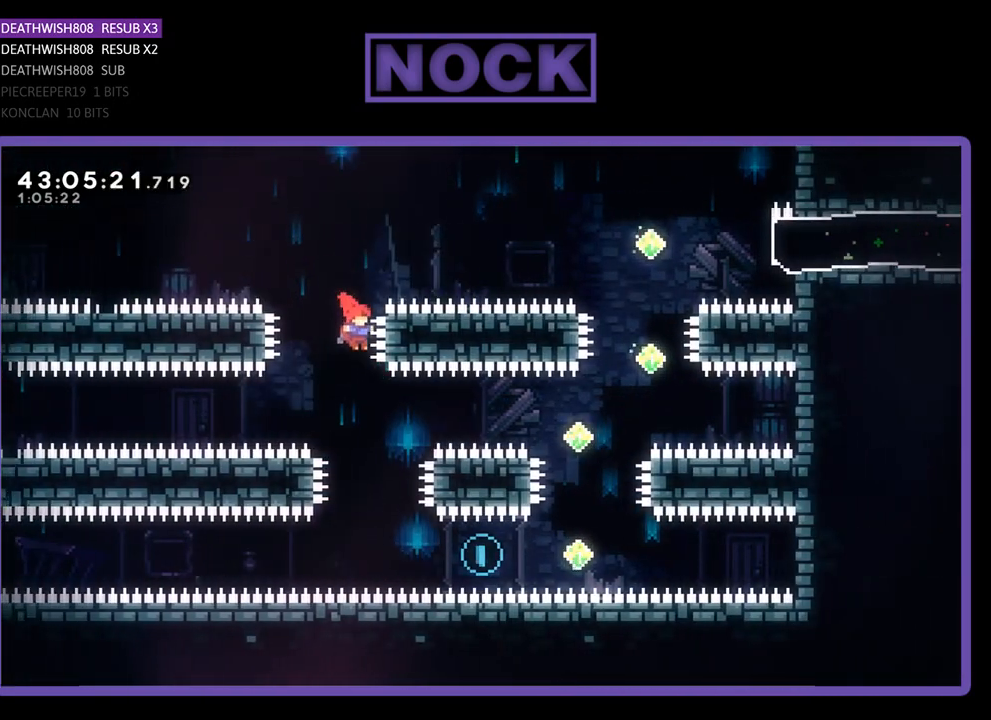
Gameplay with a controller (PlayStation layout); each line is a JSON object with the inputs held at the frame after it. "events" lists button and stick changes between this image and that frame as [ms after this image, input, new state], when the widget could be followed in between. Not read: right_stick.
{"buttons": ["R2", "DPAD_RIGHT"], "left_stick": "center", "events": [[233, "DPAD_RIGHT", "down"]]}
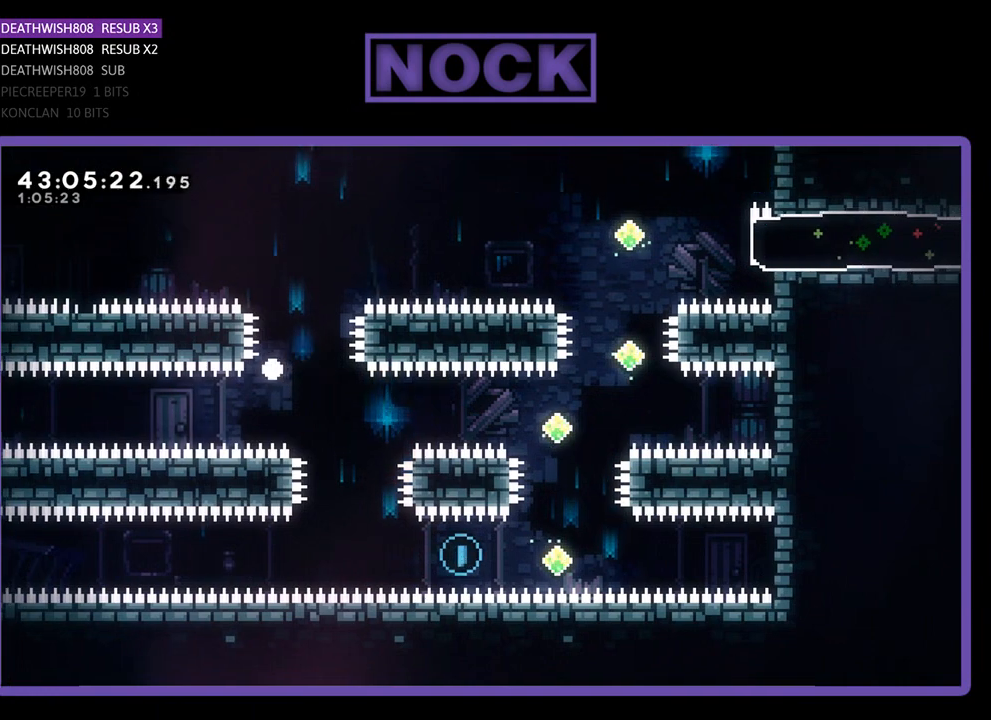
{"buttons": [], "left_stick": "center", "events": [[67, "DPAD_RIGHT", "up"], [133, "R2", "up"]]}
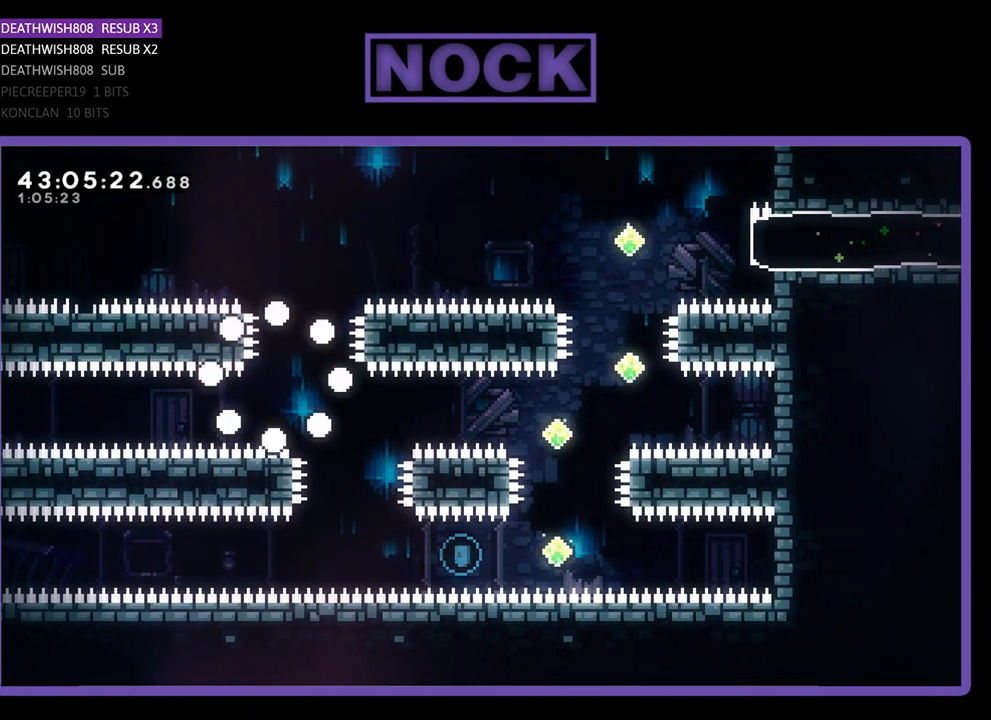
{"buttons": [], "left_stick": "center", "events": []}
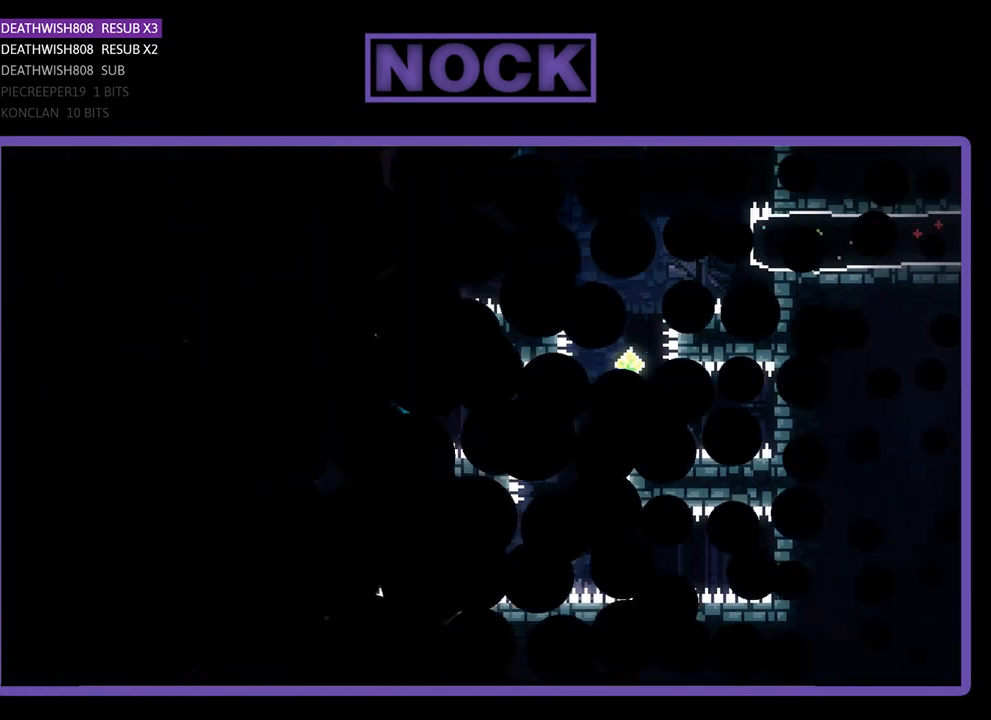
{"buttons": ["R2"], "left_stick": "center", "events": [[400, "R2", "down"]]}
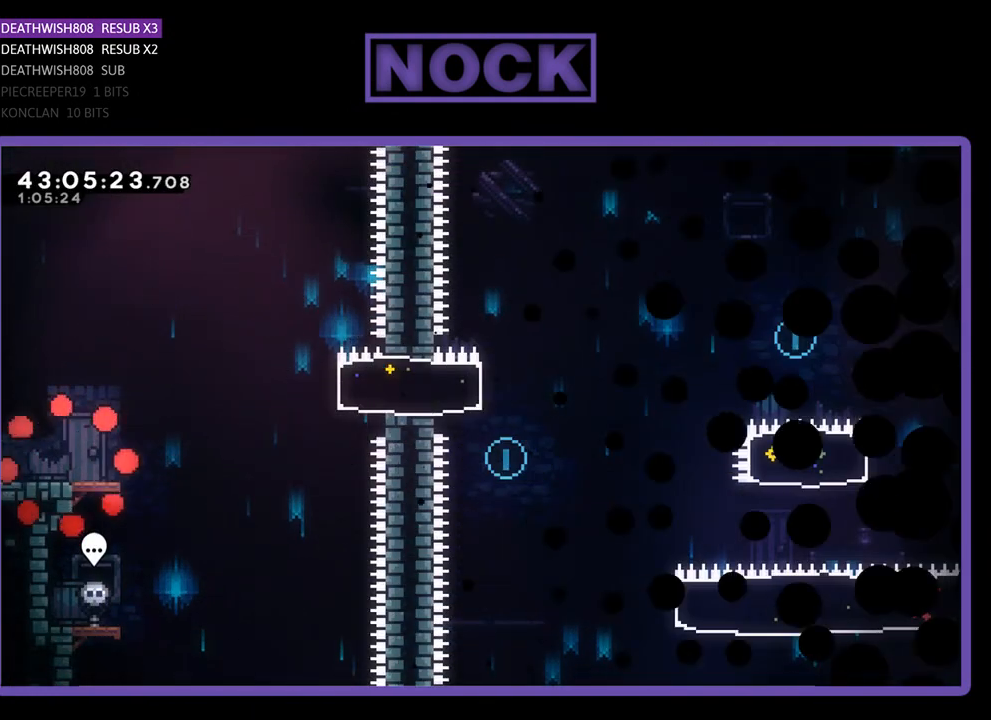
{"buttons": ["R2", "DPAD_RIGHT"], "left_stick": "center", "events": [[33, "DPAD_RIGHT", "down"]]}
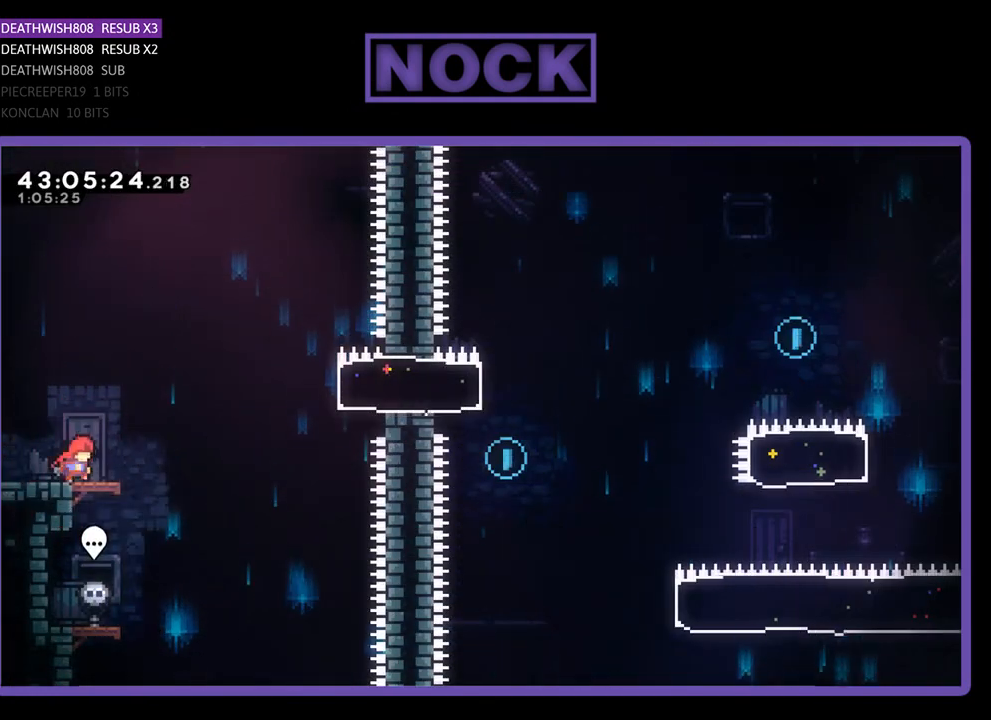
{"buttons": ["R2", "DPAD_RIGHT"], "left_stick": "center", "events": [[200, "CROSS", "down"], [467, "CROSS", "up"]]}
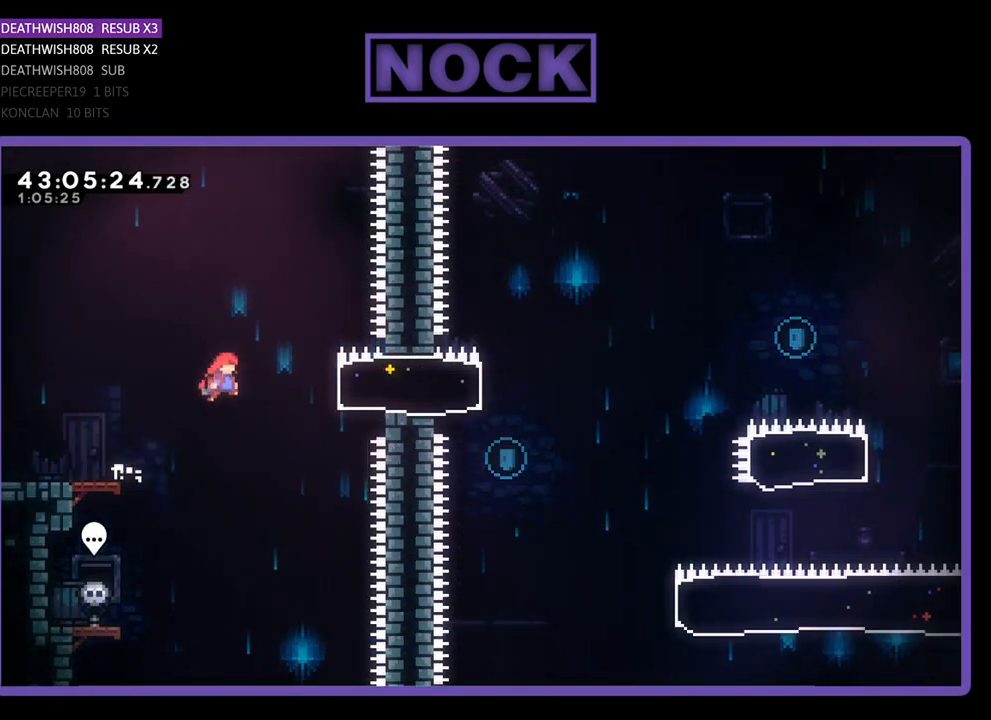
{"buttons": ["R2", "DPAD_RIGHT"], "left_stick": "center", "events": [[67, "CIRCLE", "down"], [267, "CIRCLE", "up"]]}
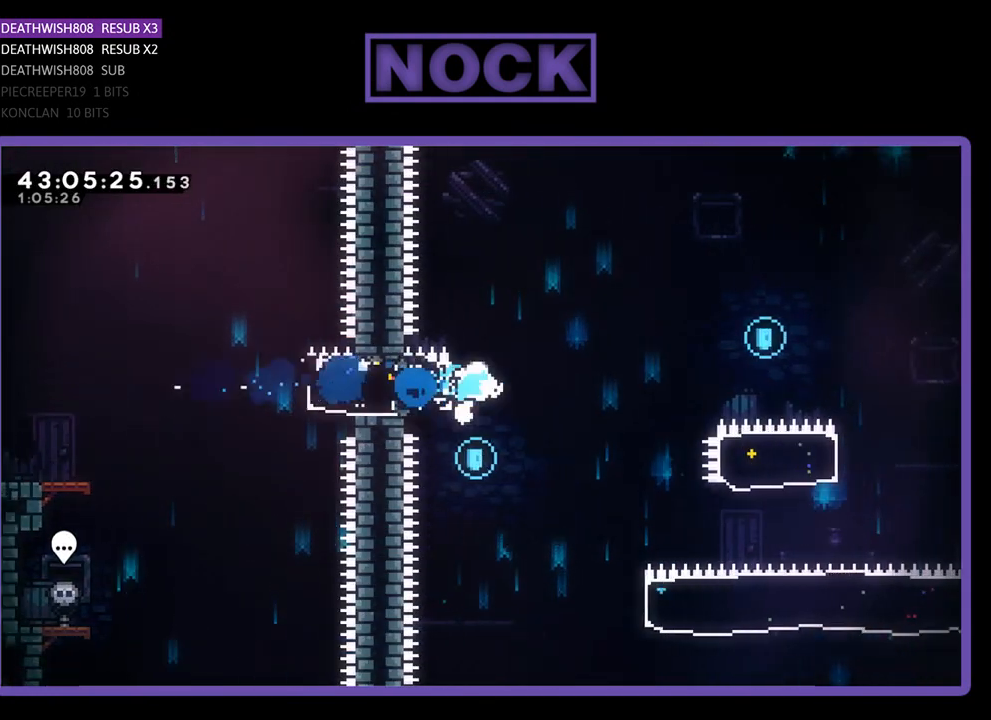
{"buttons": ["CROSS", "R2", "DPAD_RIGHT"], "left_stick": "center", "events": [[67, "CROSS", "down"]]}
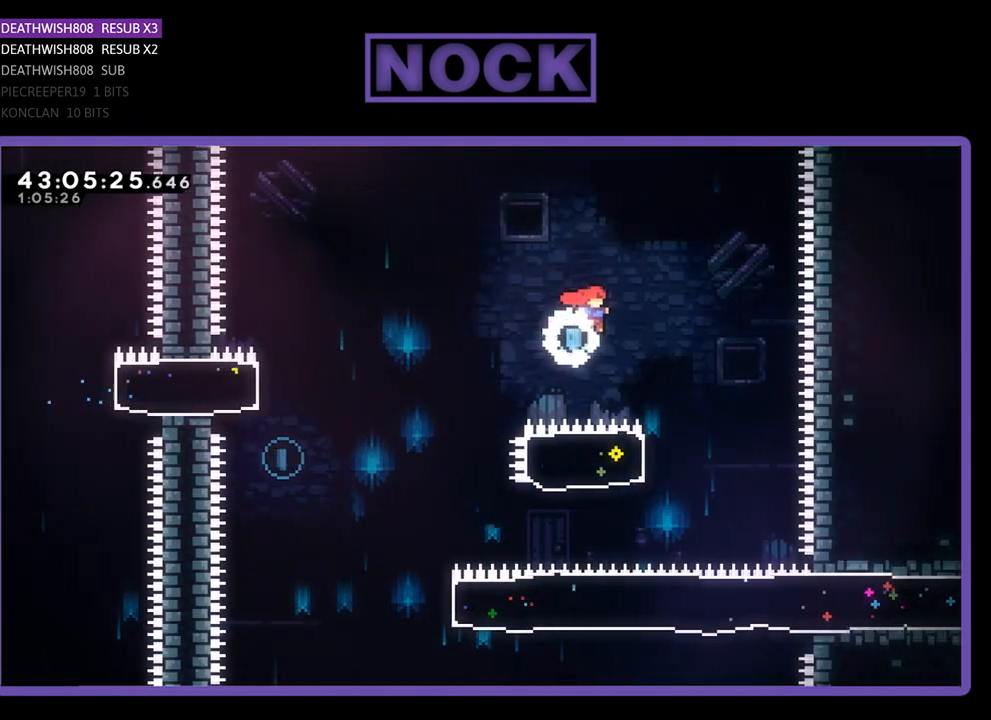
{"buttons": ["CIRCLE", "R2", "DPAD_LEFT"], "left_stick": "center", "events": [[167, "CROSS", "up"], [200, "DPAD_RIGHT", "up"], [267, "CIRCLE", "down"], [267, "DPAD_LEFT", "down"]]}
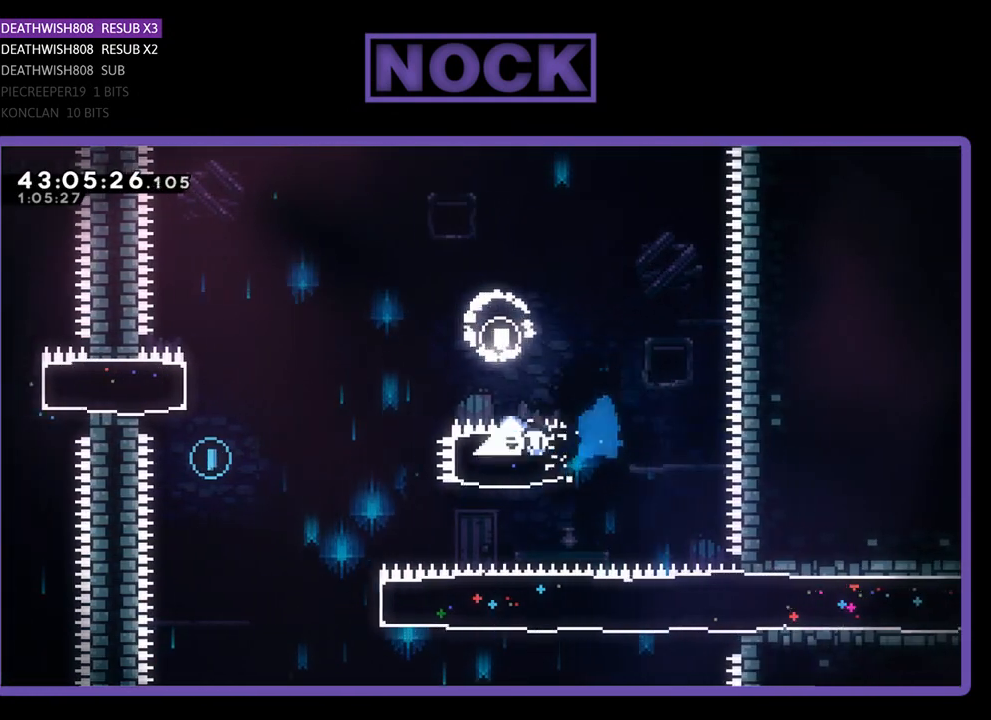
{"buttons": ["R2", "DPAD_LEFT"], "left_stick": "center", "events": [[67, "CIRCLE", "up"], [167, "CROSS", "down"], [467, "CROSS", "up"]]}
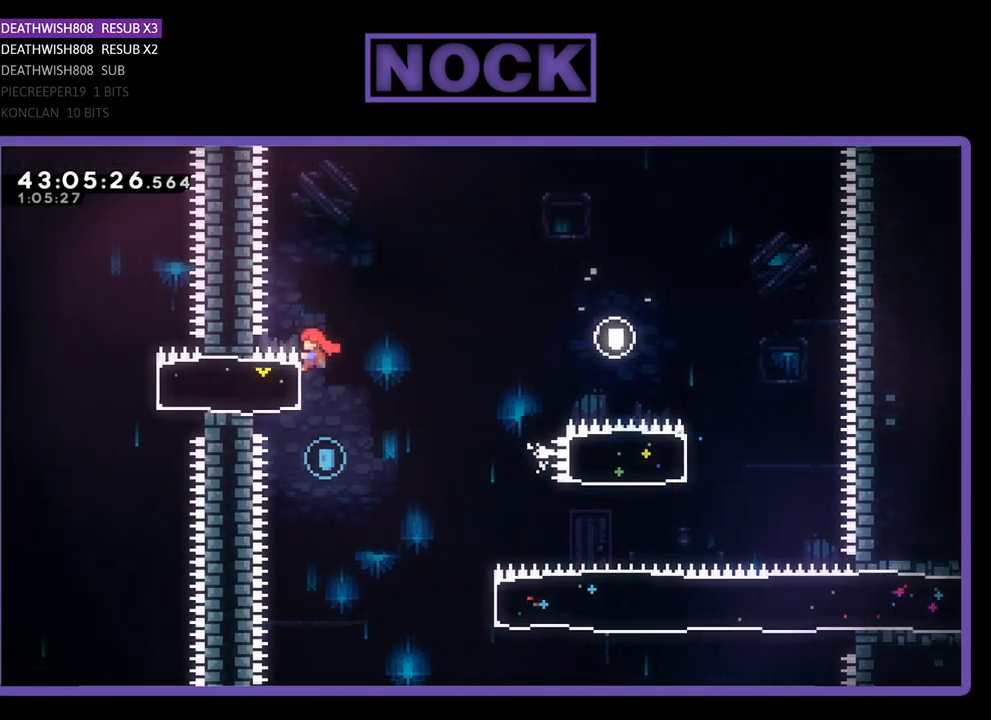
{"buttons": ["R2", "DPAD_RIGHT"], "left_stick": "center", "events": [[67, "DPAD_LEFT", "up"], [67, "R2", "up"], [300, "DPAD_RIGHT", "down"], [400, "R2", "down"]]}
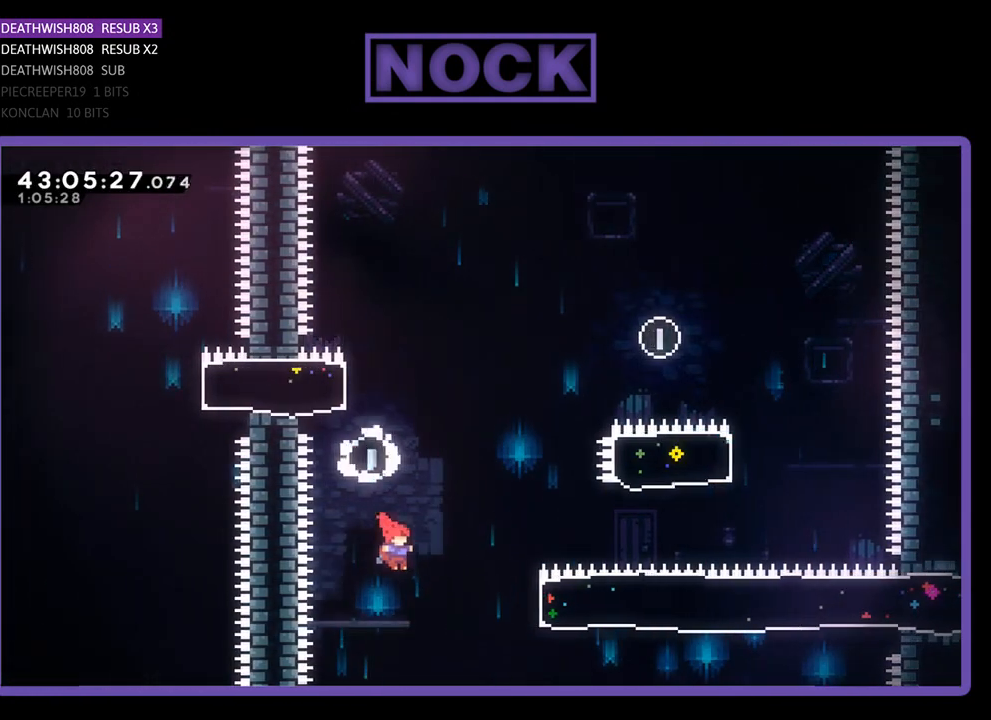
{"buttons": ["R2", "DPAD_RIGHT"], "left_stick": "center", "events": [[33, "CIRCLE", "down"], [400, "CIRCLE", "up"]]}
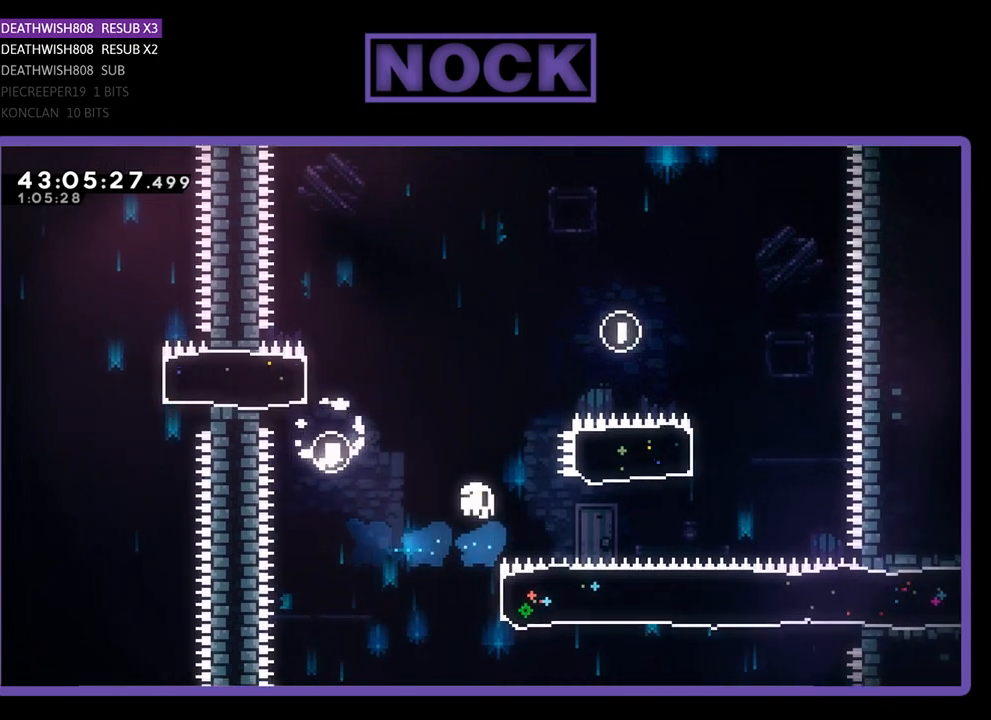
{"buttons": [], "left_stick": "center", "events": [[67, "DPAD_RIGHT", "up"], [200, "R2", "up"]]}
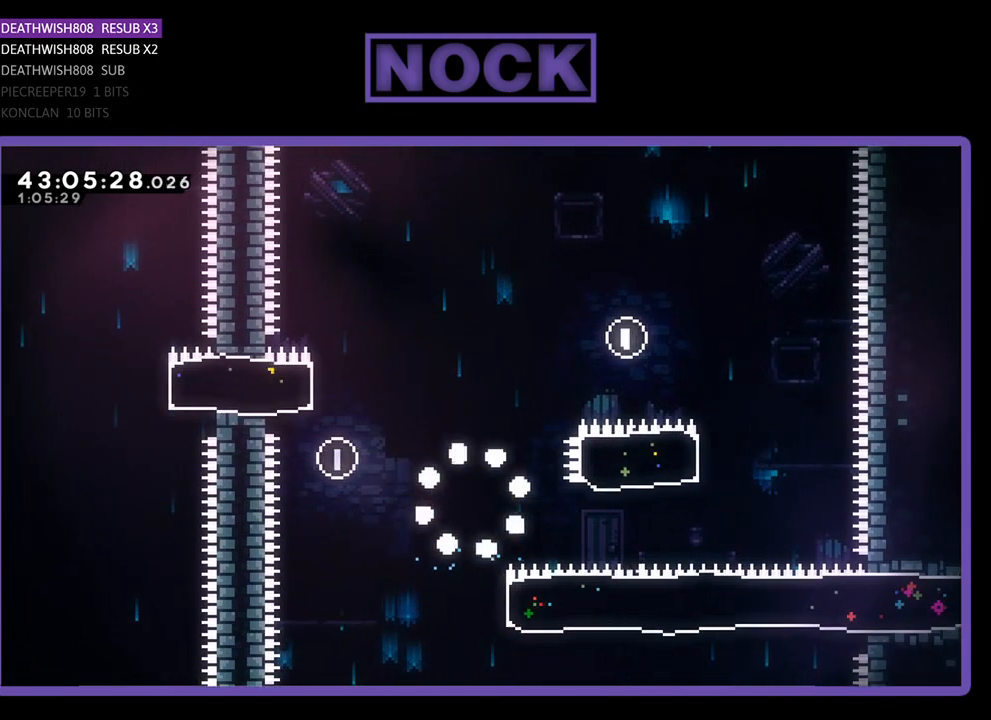
{"buttons": [], "left_stick": "center", "events": []}
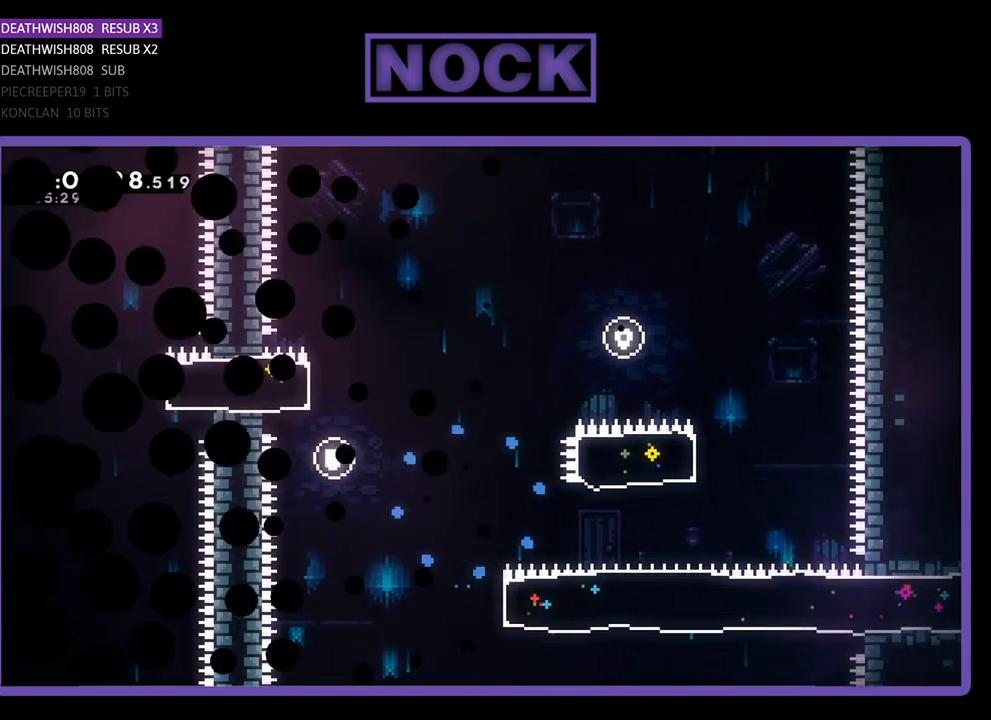
{"buttons": ["R2"], "left_stick": "center", "events": [[200, "R2", "down"]]}
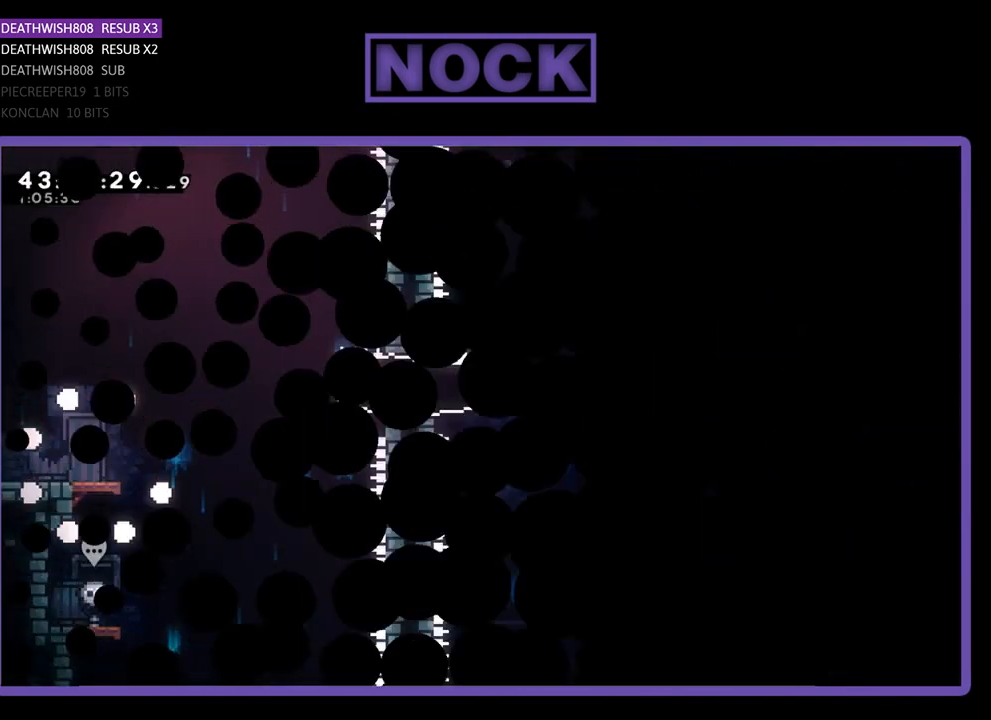
{"buttons": ["R2", "DPAD_RIGHT"], "left_stick": "center", "events": [[133, "DPAD_RIGHT", "down"]]}
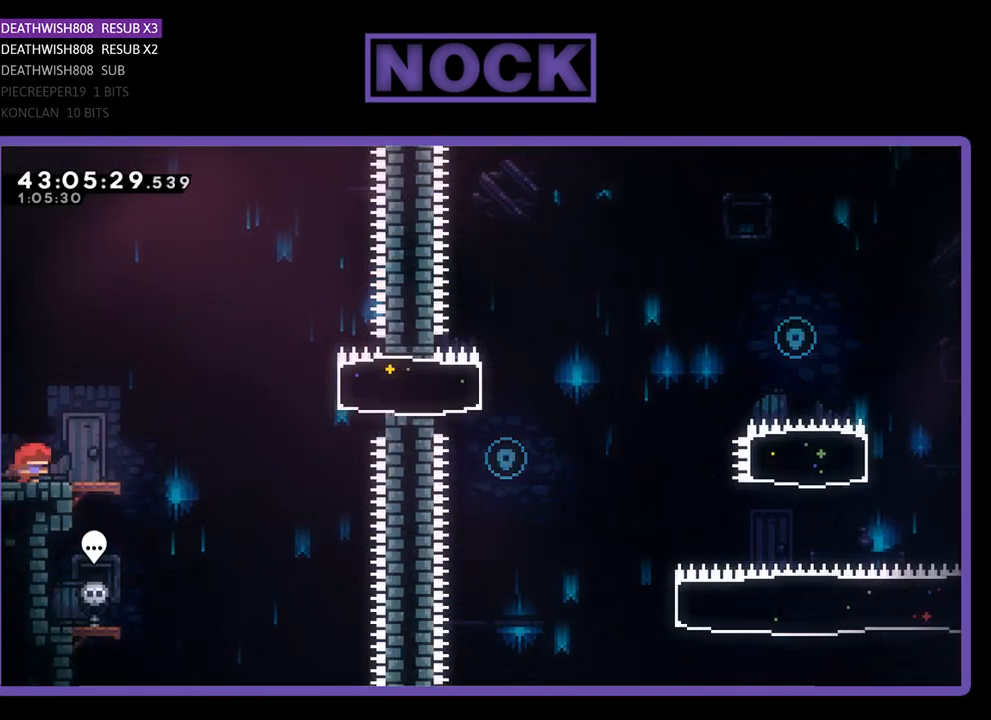
{"buttons": ["CROSS", "R2", "DPAD_RIGHT"], "left_stick": "center", "events": [[400, "CROSS", "down"]]}
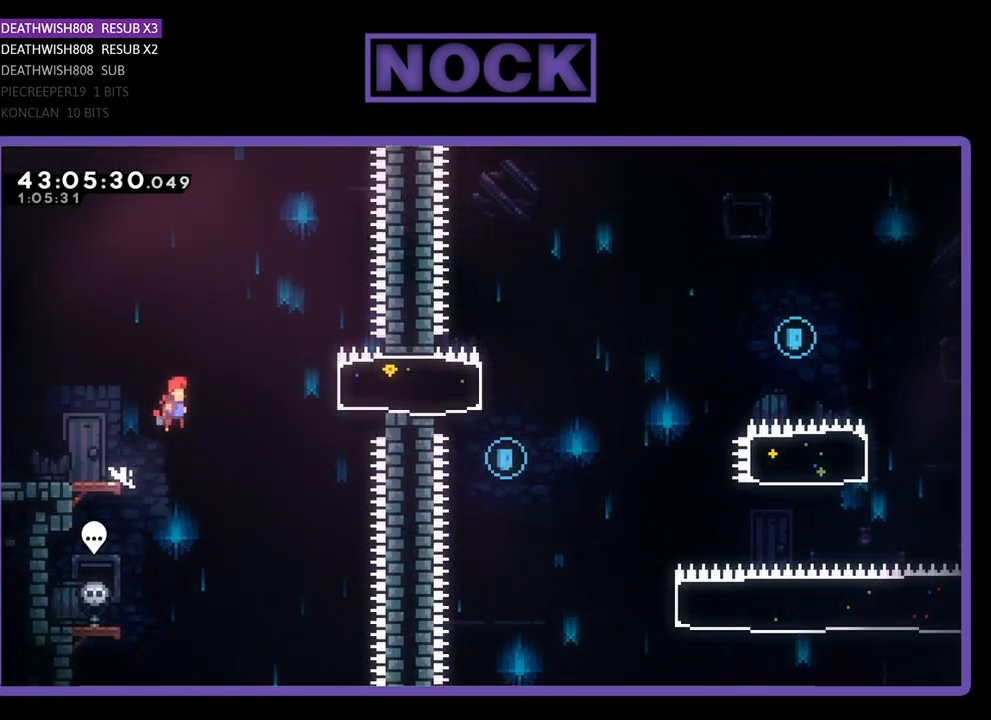
{"buttons": ["R2", "DPAD_RIGHT"], "left_stick": "center", "events": [[67, "CROSS", "up"], [133, "CIRCLE", "down"], [333, "CIRCLE", "up"]]}
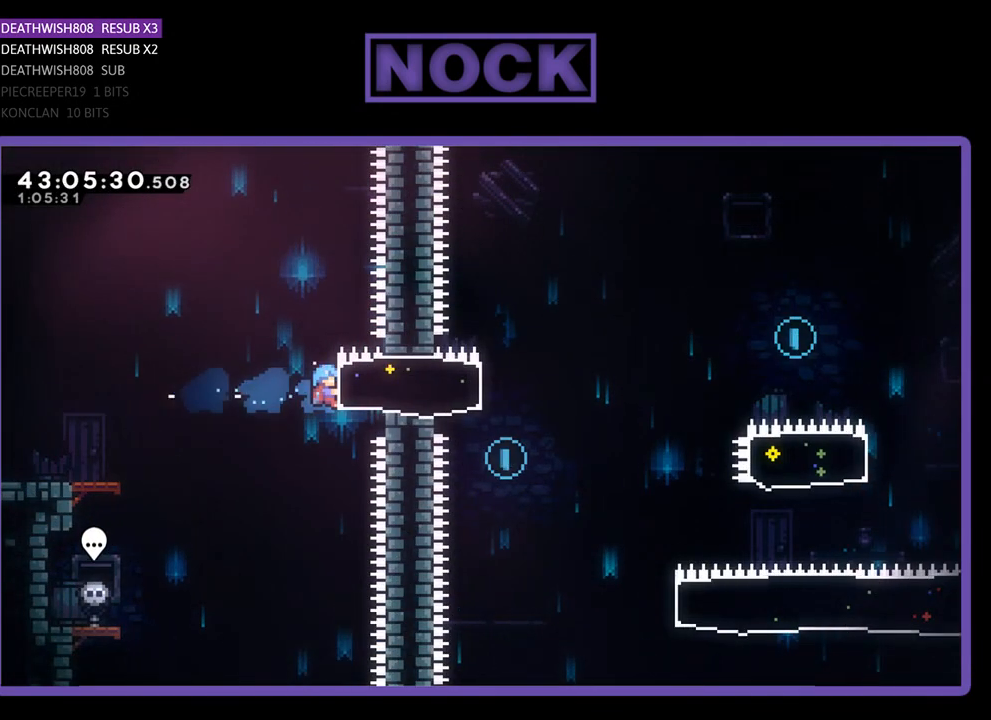
{"buttons": ["R2"], "left_stick": "center", "events": [[167, "CROSS", "down"], [300, "CROSS", "up"], [500, "DPAD_RIGHT", "up"]]}
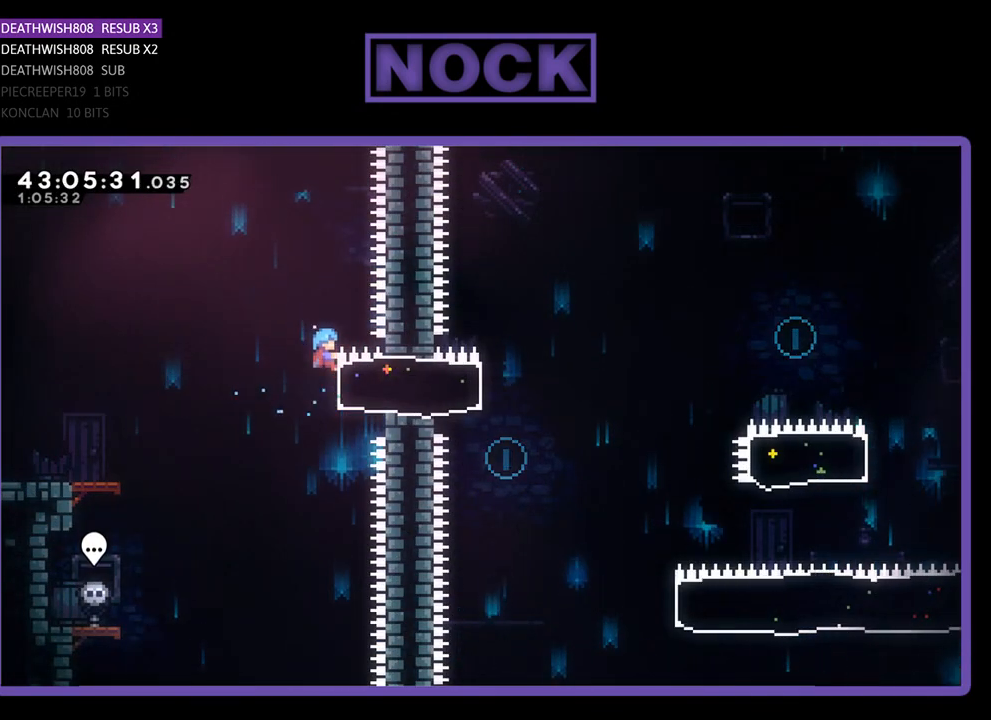
{"buttons": ["CROSS", "R2", "DPAD_LEFT"], "left_stick": "center", "events": [[167, "DPAD_LEFT", "down"], [233, "CROSS", "down"]]}
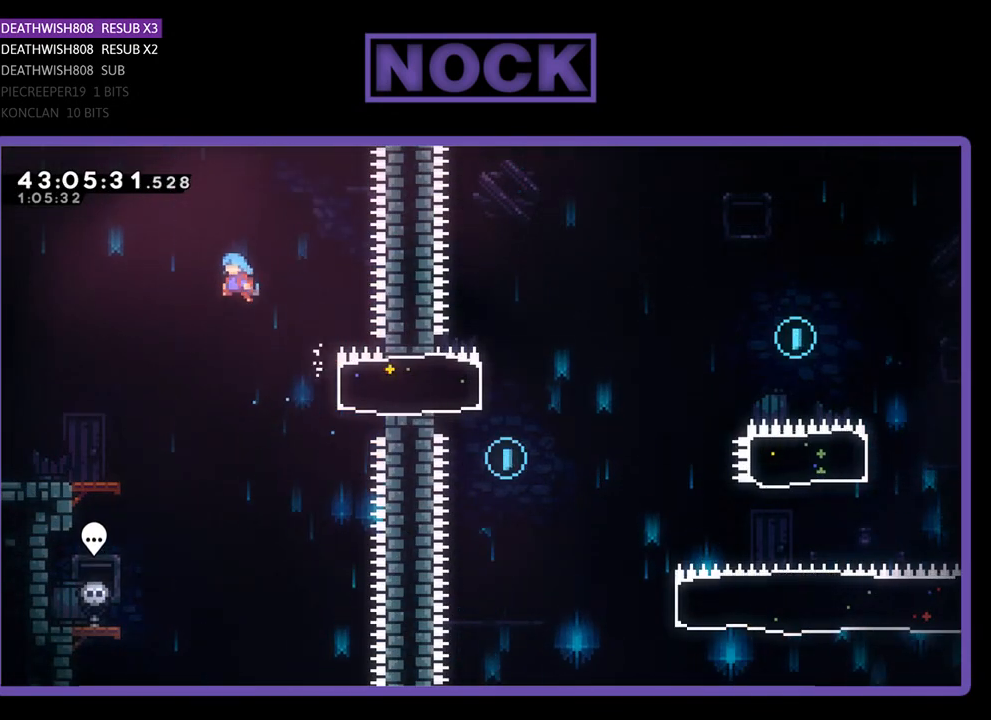
{"buttons": ["CROSS", "R2"], "left_stick": "center", "events": [[433, "DPAD_LEFT", "up"]]}
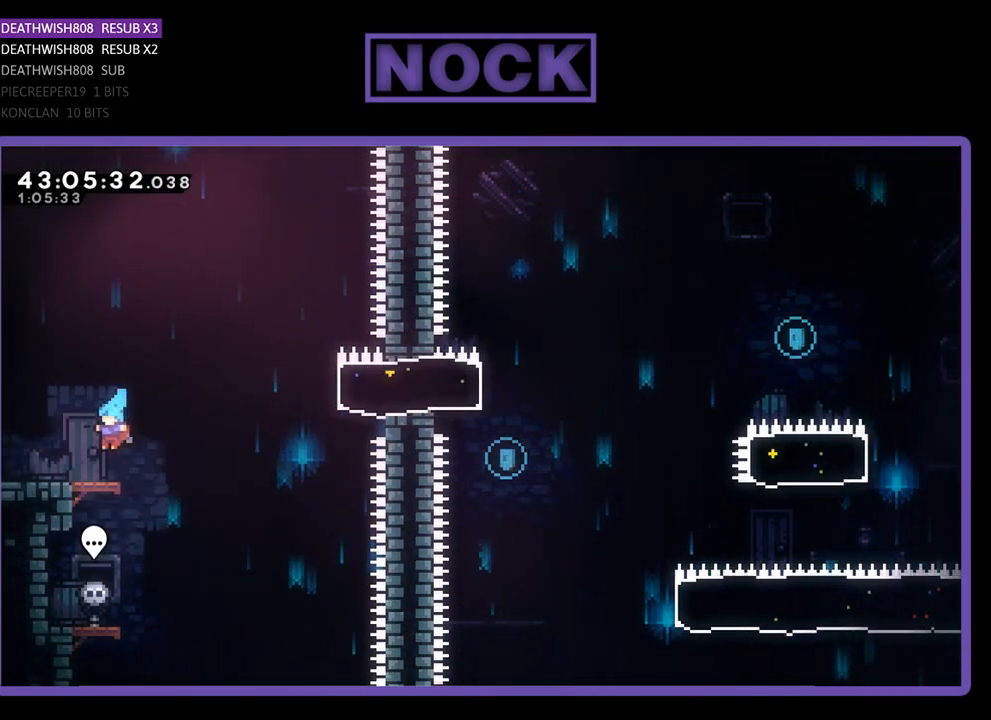
{"buttons": ["R2", "DPAD_RIGHT"], "left_stick": "center", "events": [[33, "CROSS", "up"], [67, "DPAD_RIGHT", "down"], [133, "CROSS", "down"], [500, "CROSS", "up"]]}
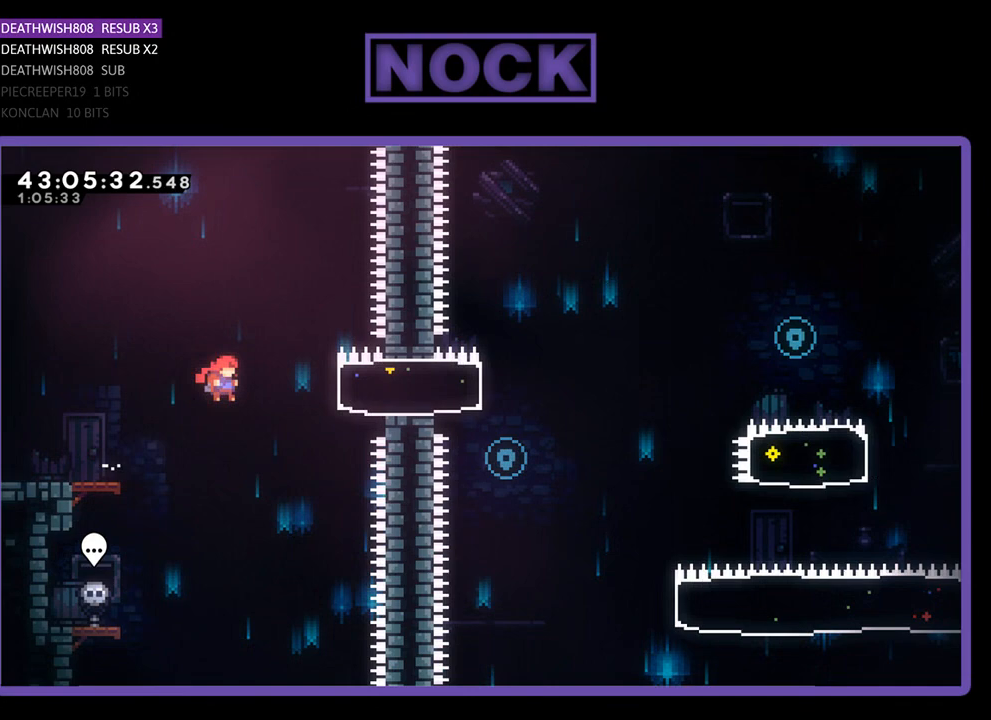
{"buttons": ["R2", "DPAD_RIGHT"], "left_stick": "center", "events": [[33, "CIRCLE", "down"], [300, "CIRCLE", "up"]]}
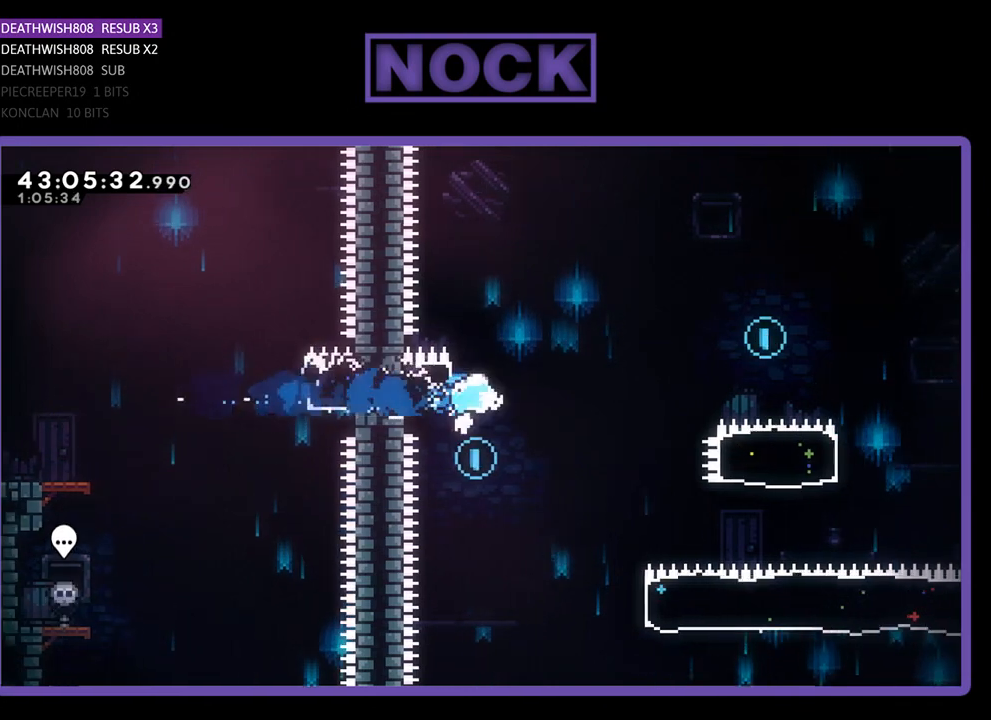
{"buttons": ["CROSS", "R2", "DPAD_RIGHT"], "left_stick": "center", "events": [[67, "CROSS", "down"]]}
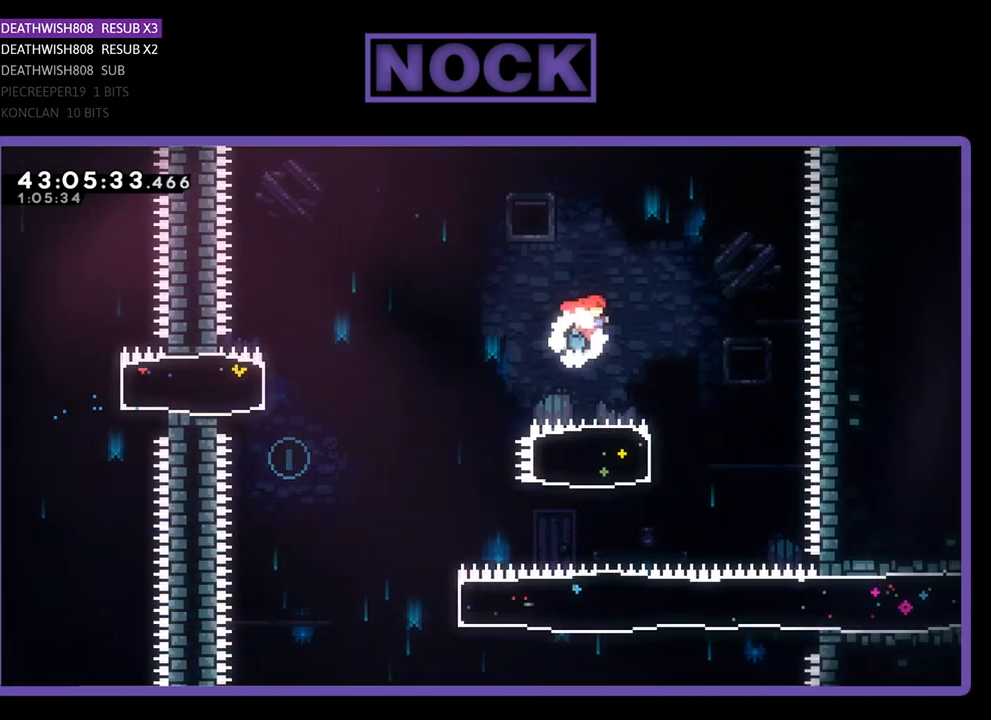
{"buttons": ["CIRCLE", "R2", "DPAD_LEFT"], "left_stick": "center", "events": [[133, "CROSS", "up"], [233, "DPAD_RIGHT", "up"], [333, "CIRCLE", "down"], [333, "DPAD_LEFT", "down"]]}
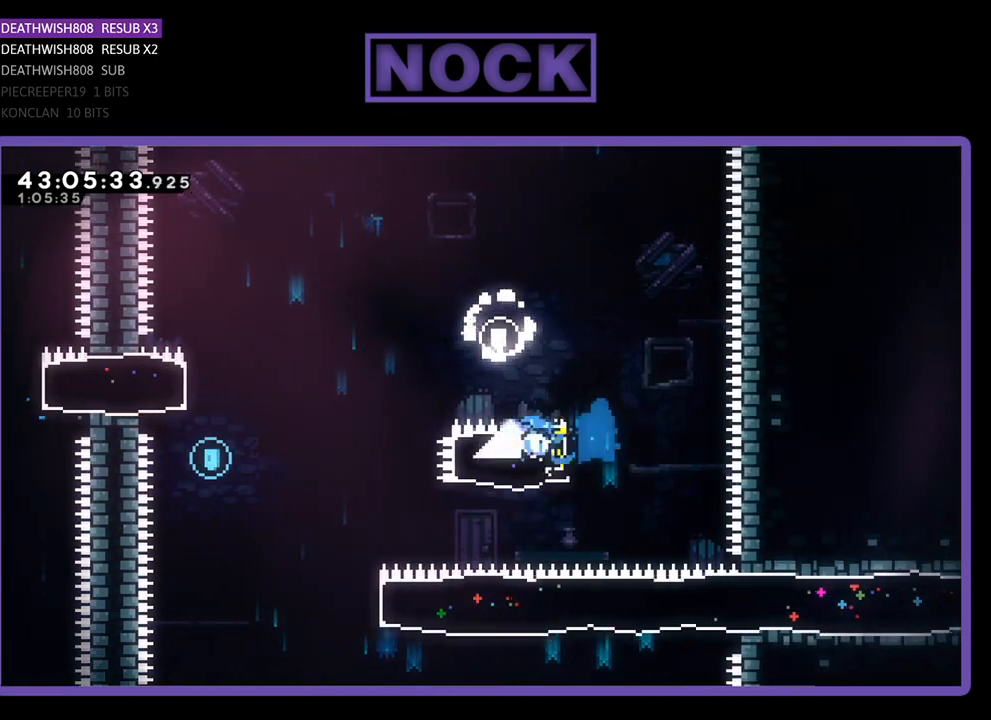
{"buttons": ["CROSS", "R2", "DPAD_LEFT"], "left_stick": "center", "events": [[33, "CIRCLE", "up"], [233, "CROSS", "down"]]}
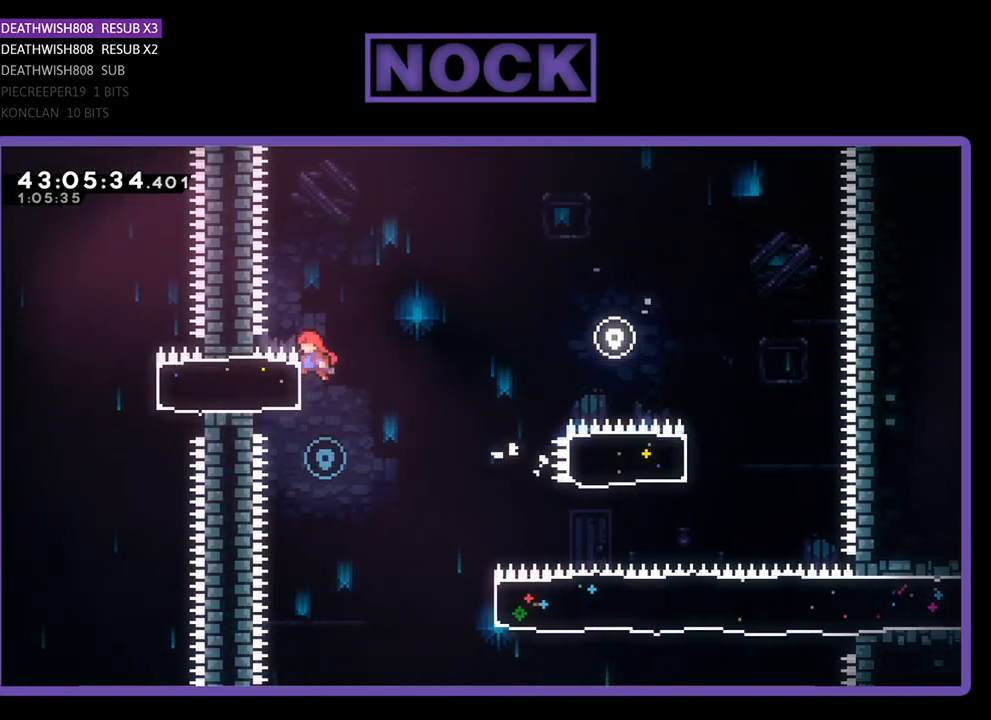
{"buttons": ["R2", "DPAD_RIGHT"], "left_stick": "center", "events": [[67, "CROSS", "up"], [100, "R2", "up"], [133, "DPAD_LEFT", "up"], [333, "DPAD_RIGHT", "down"], [500, "R2", "down"]]}
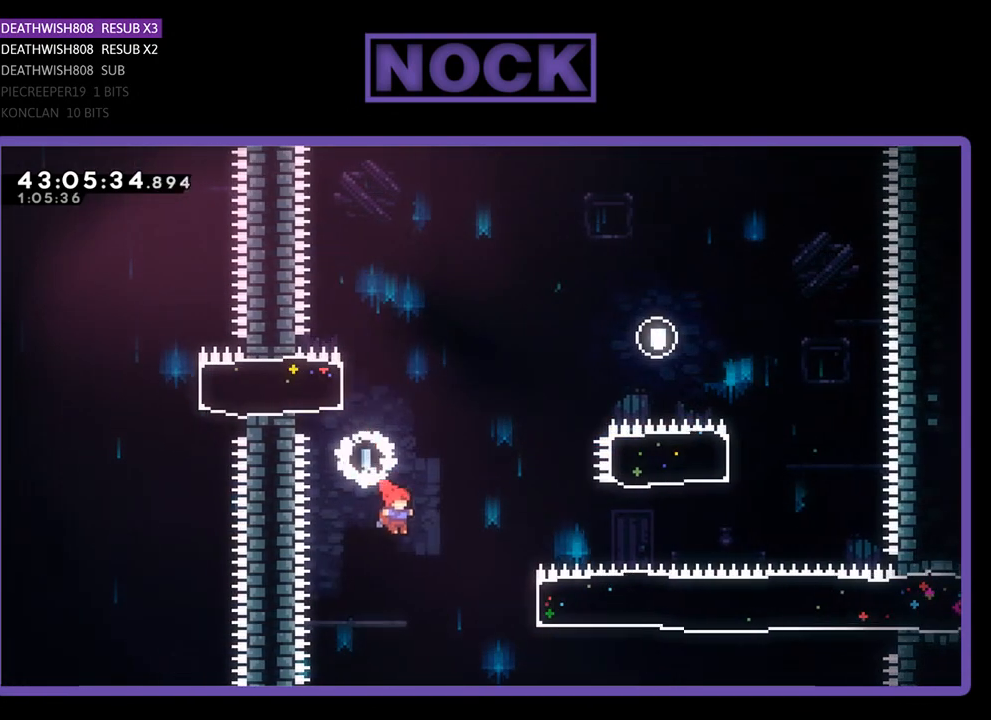
{"buttons": ["R2", "DPAD_RIGHT"], "left_stick": "center", "events": [[233, "CIRCLE", "down"], [500, "CIRCLE", "up"]]}
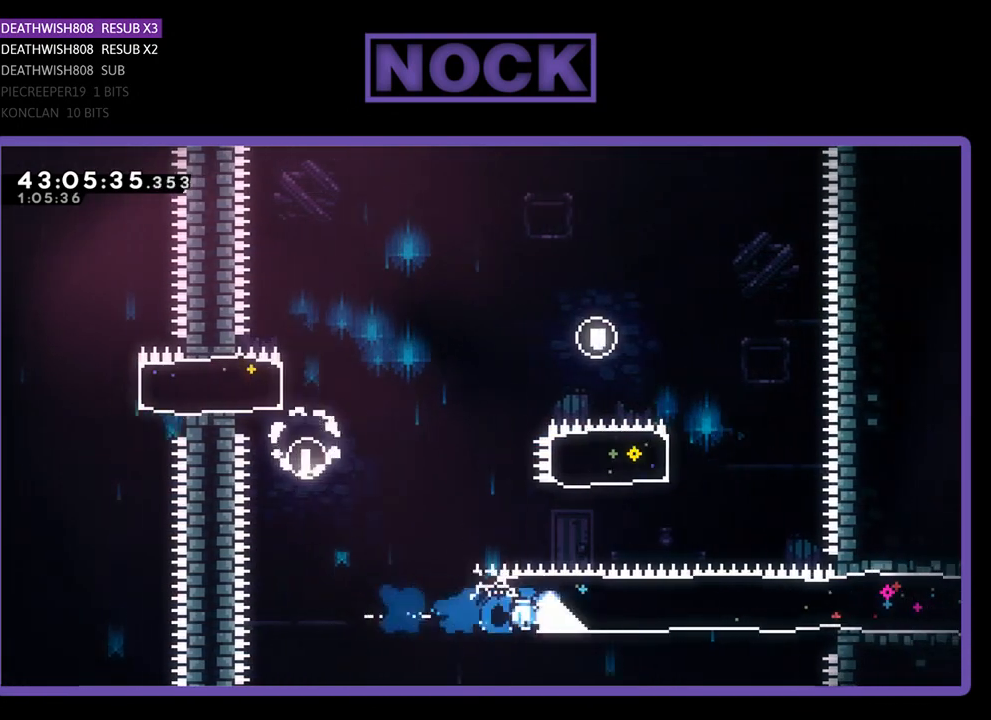
{"buttons": ["R2", "DPAD_RIGHT"], "left_stick": "center", "events": []}
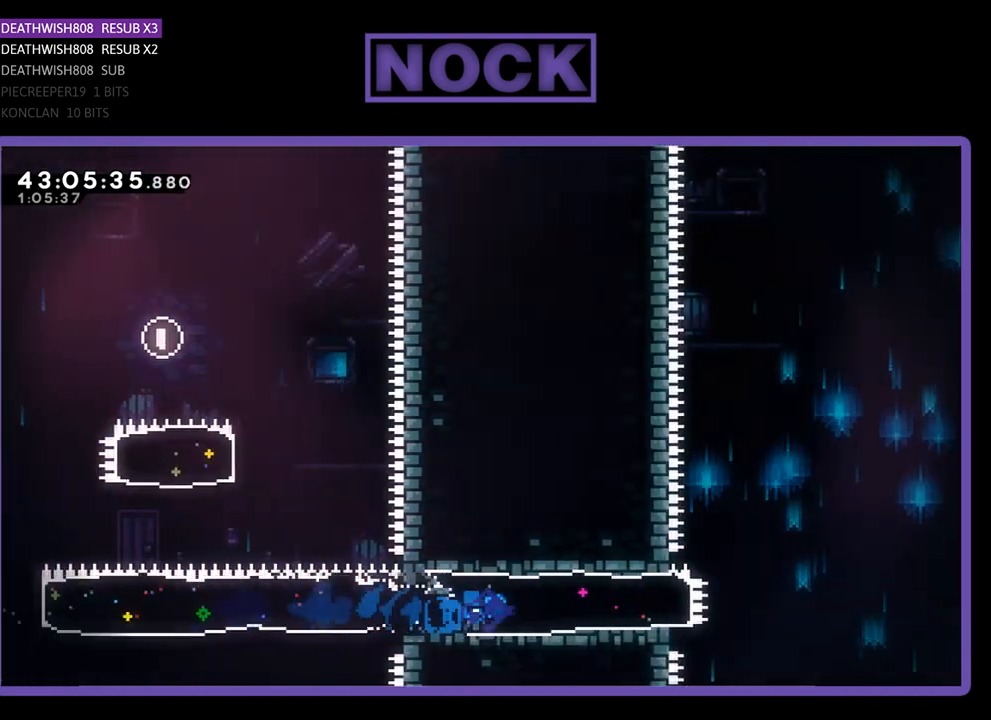
{"buttons": ["CROSS", "R2", "DPAD_UP", "DPAD_RIGHT"], "left_stick": "center", "events": [[300, "CROSS", "down"], [433, "DPAD_UP", "down"]]}